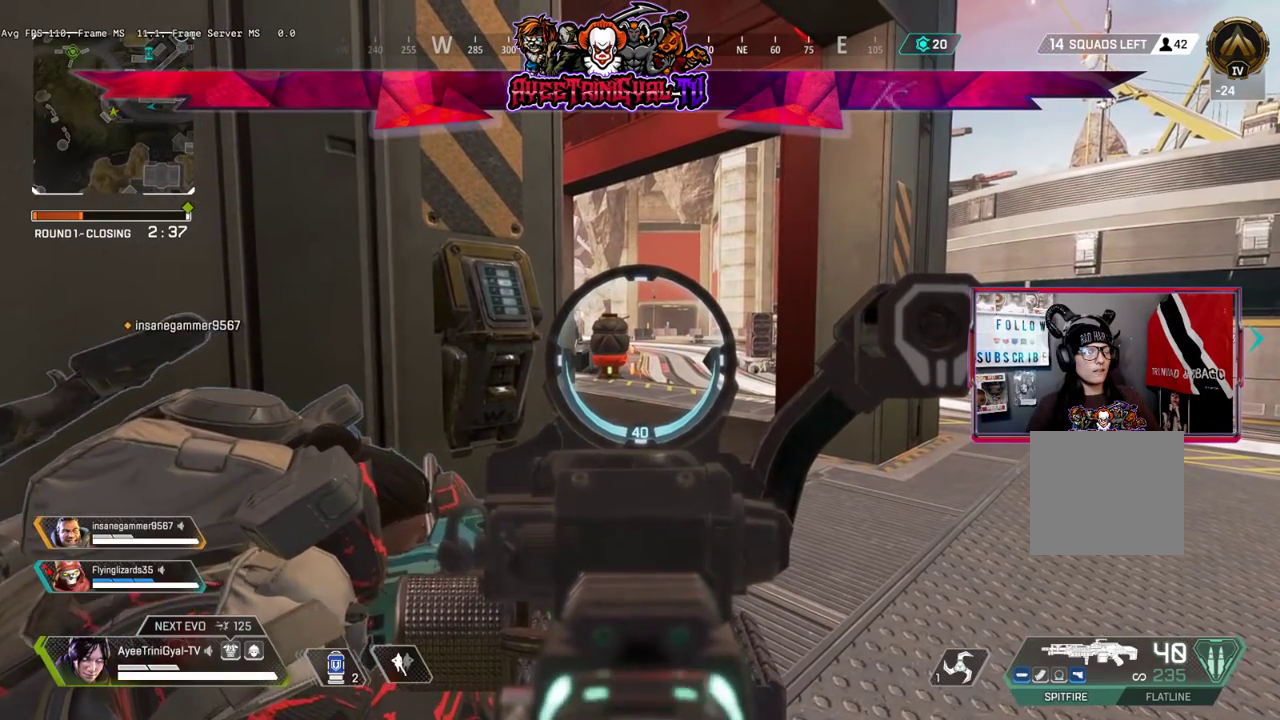
Gameplay with a controller (Xbox layout); each line is a JSON object with the inputs held at the frame after it. "events" lists button and stick changes between this image and that frame as [ms after this image, input, new state], when the widget could be followed in between.
{"buttons": ["L1"], "left_stick": "center", "right_stick": "center", "events": []}
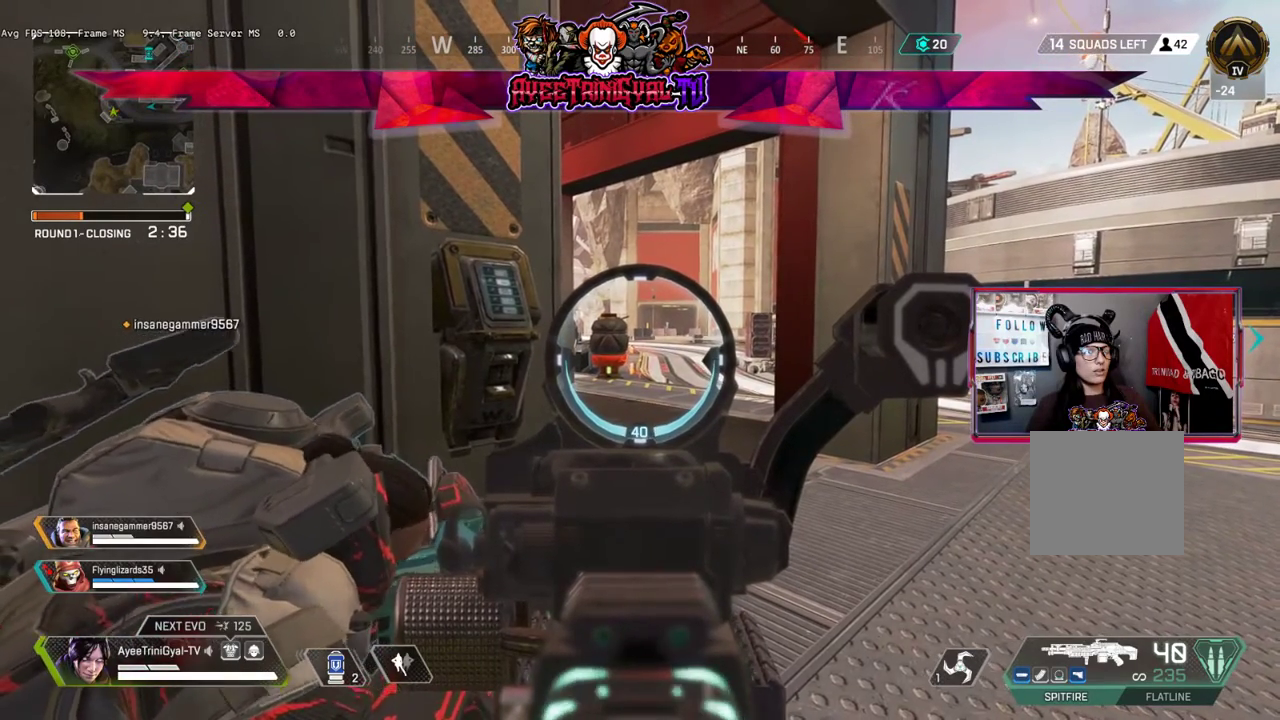
{"buttons": ["L1"], "left_stick": "center", "right_stick": "center", "events": []}
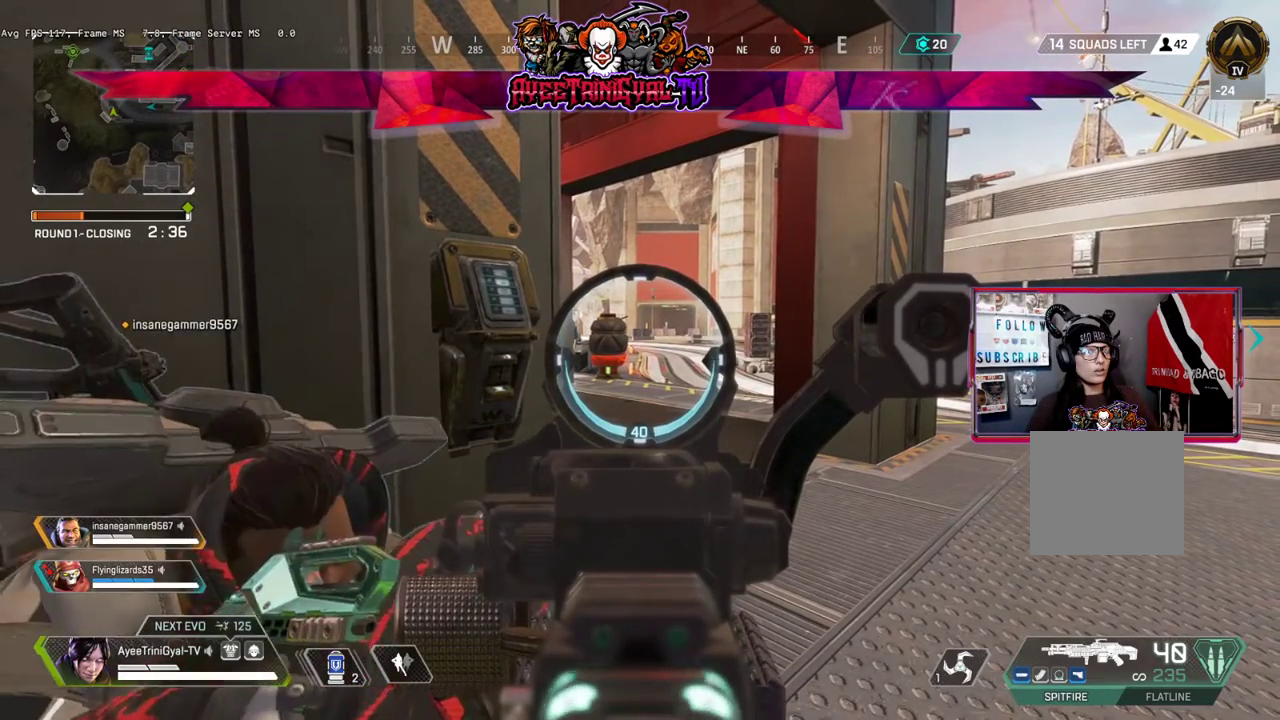
{"buttons": ["L1"], "left_stick": "center", "right_stick": "center", "events": []}
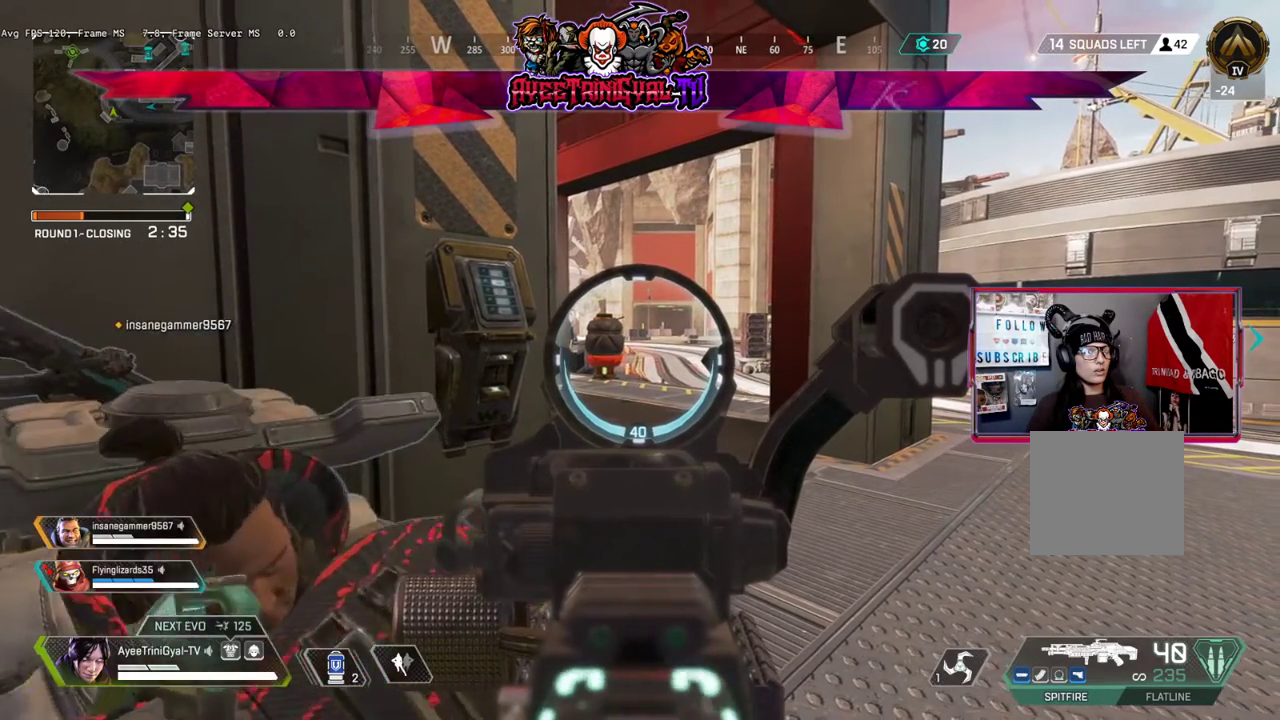
{"buttons": ["L1"], "left_stick": "center", "right_stick": "center", "events": []}
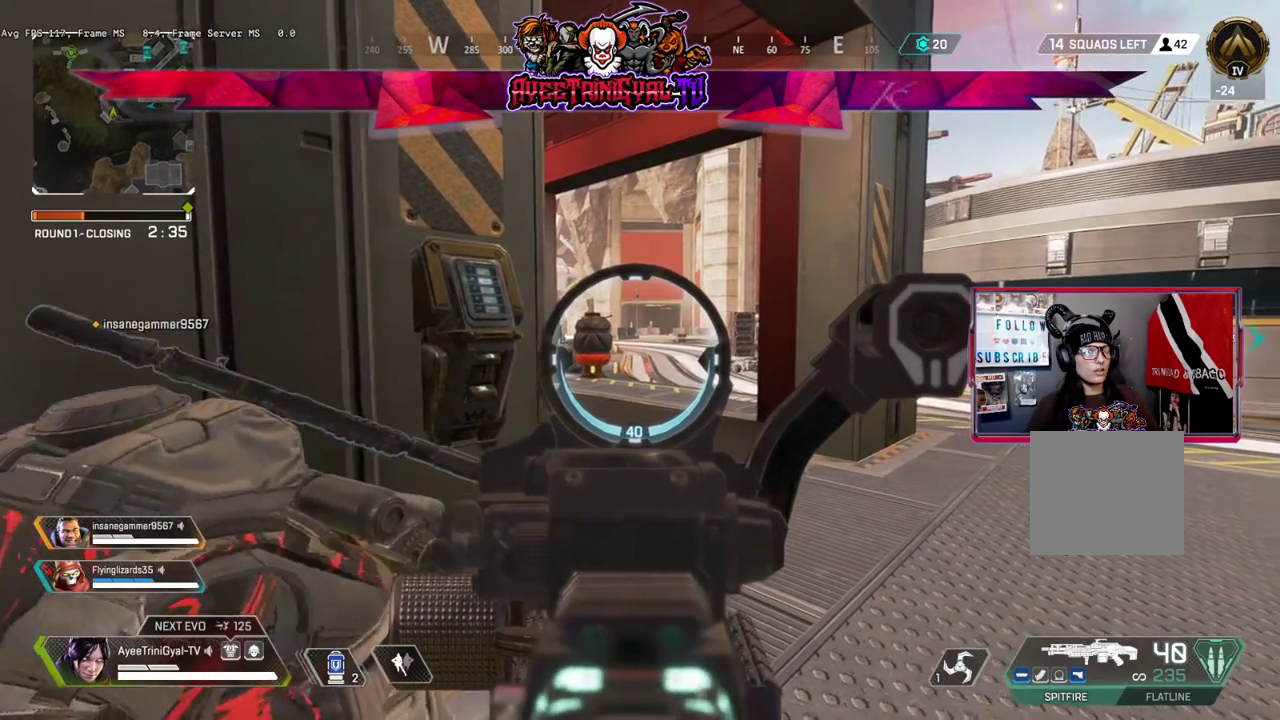
{"buttons": ["L1"], "left_stick": "center", "right_stick": "center", "events": []}
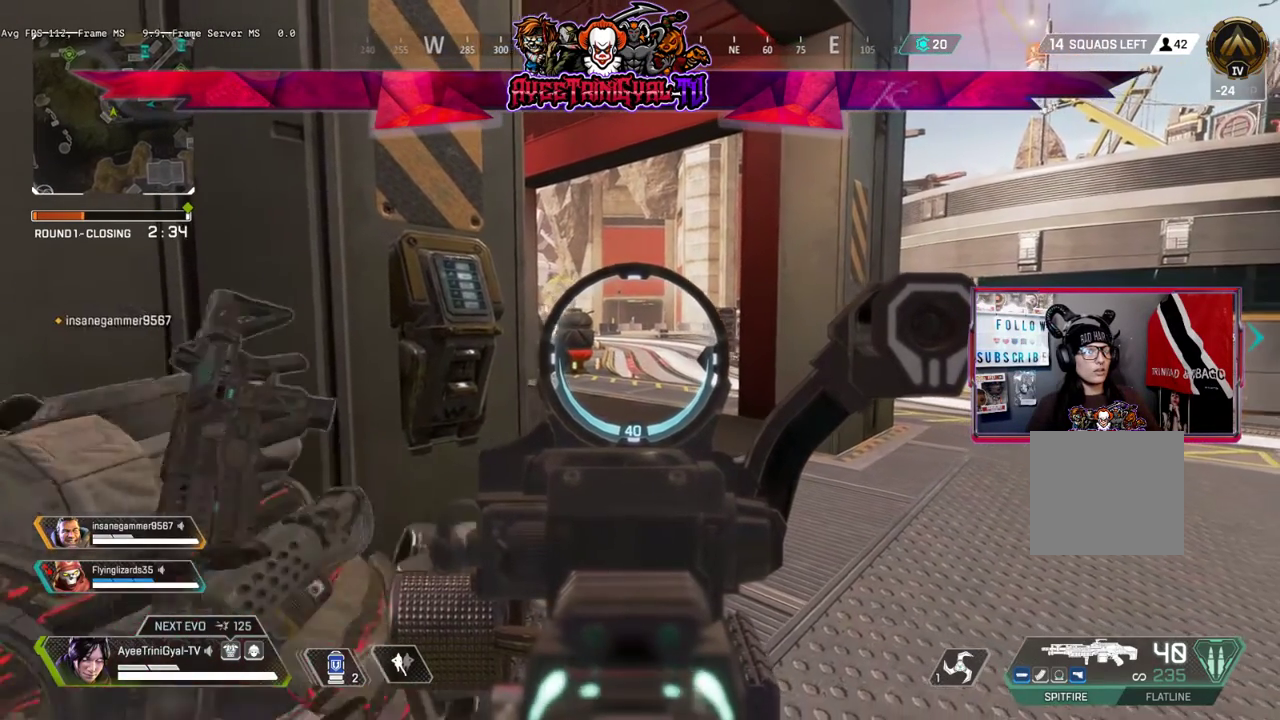
{"buttons": ["L1"], "left_stick": "center", "right_stick": "center", "events": []}
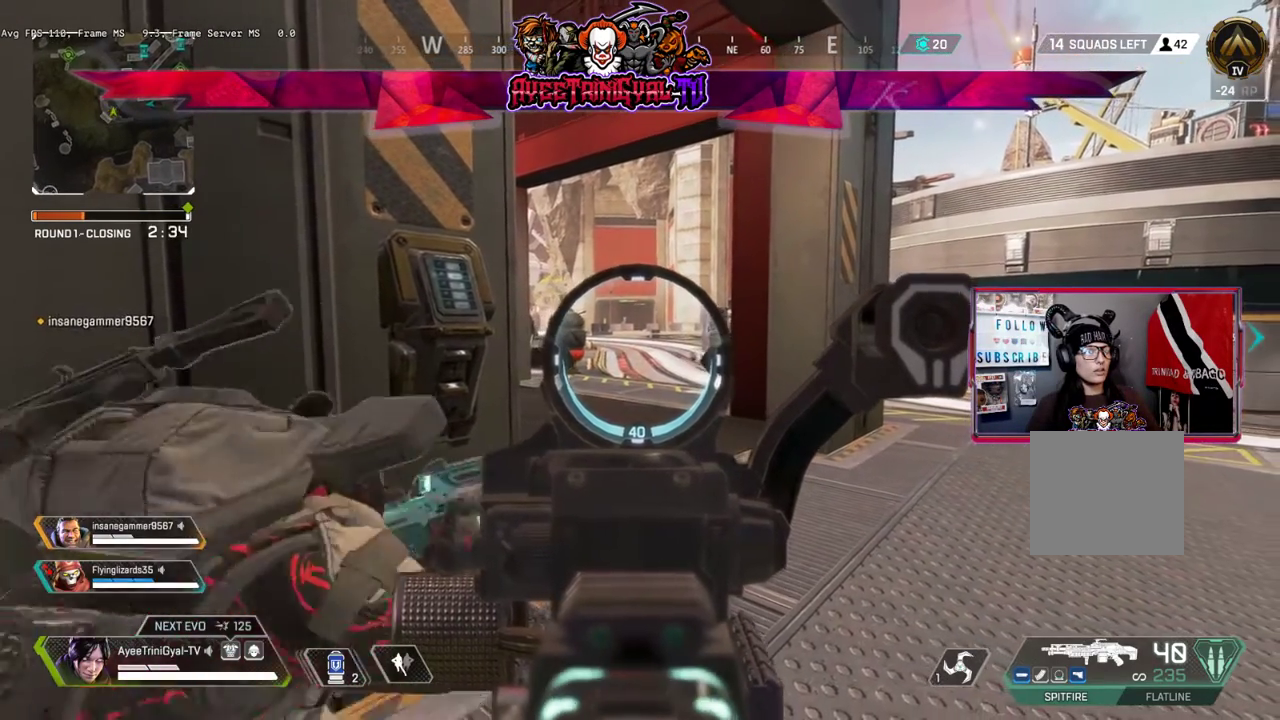
{"buttons": [], "left_stick": "center", "right_stick": "center", "events": [[167, "L1", "up"], [400, "left_stick", "down"], [467, "left_stick", "center"]]}
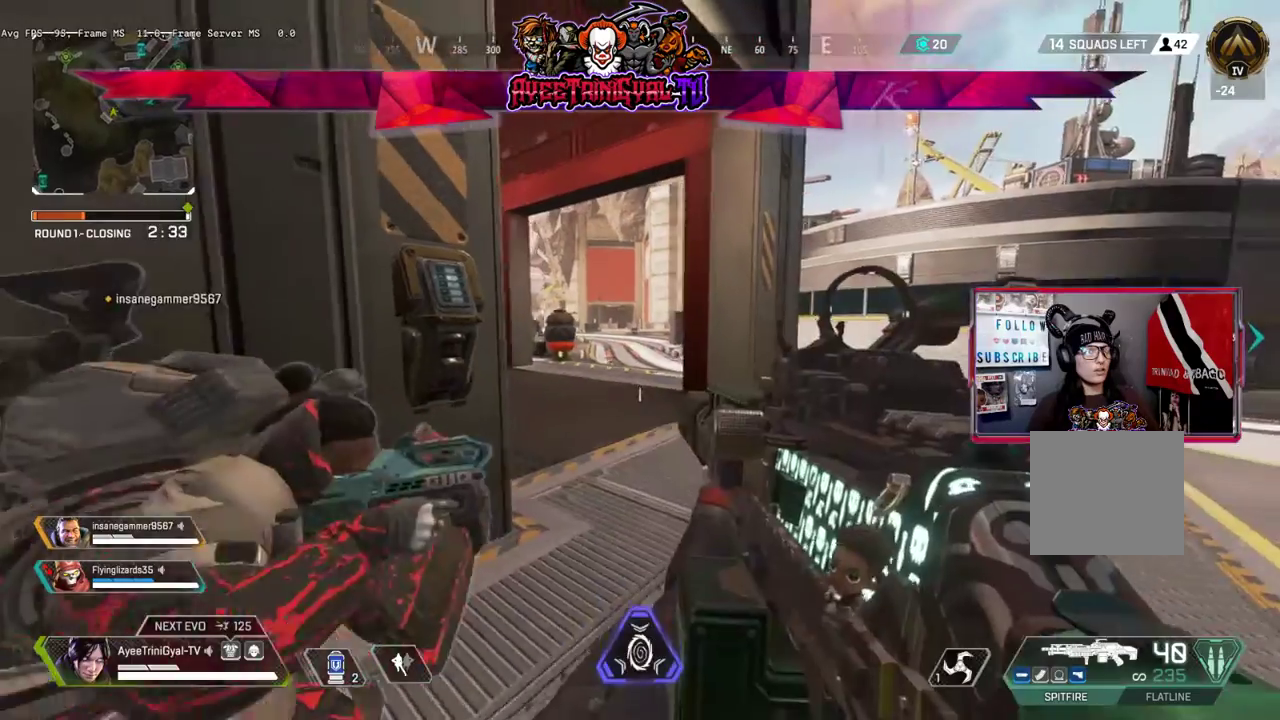
{"buttons": [], "left_stick": "center", "right_stick": "center", "events": []}
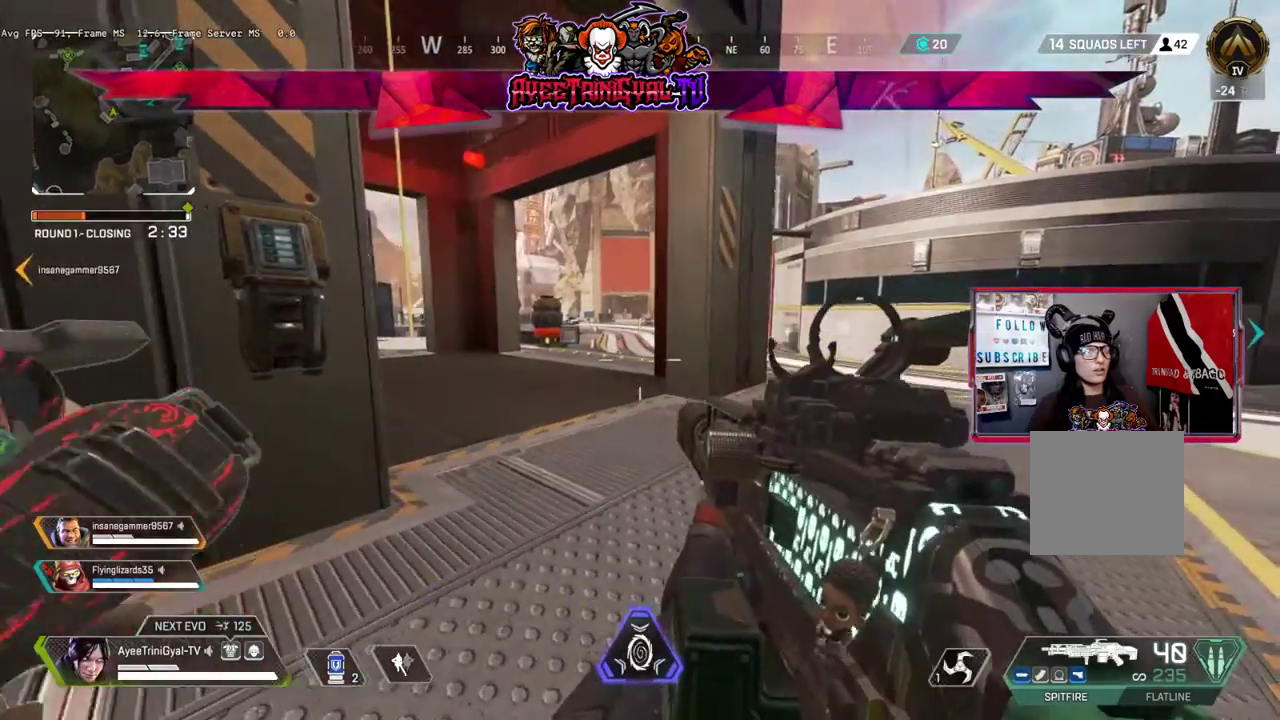
{"buttons": [], "left_stick": "center", "right_stick": "right", "events": [[33, "left_stick", "left"], [133, "right_stick", "up-right"], [300, "left_stick", "center"], [300, "right_stick", "center"], [367, "right_stick", "right"]]}
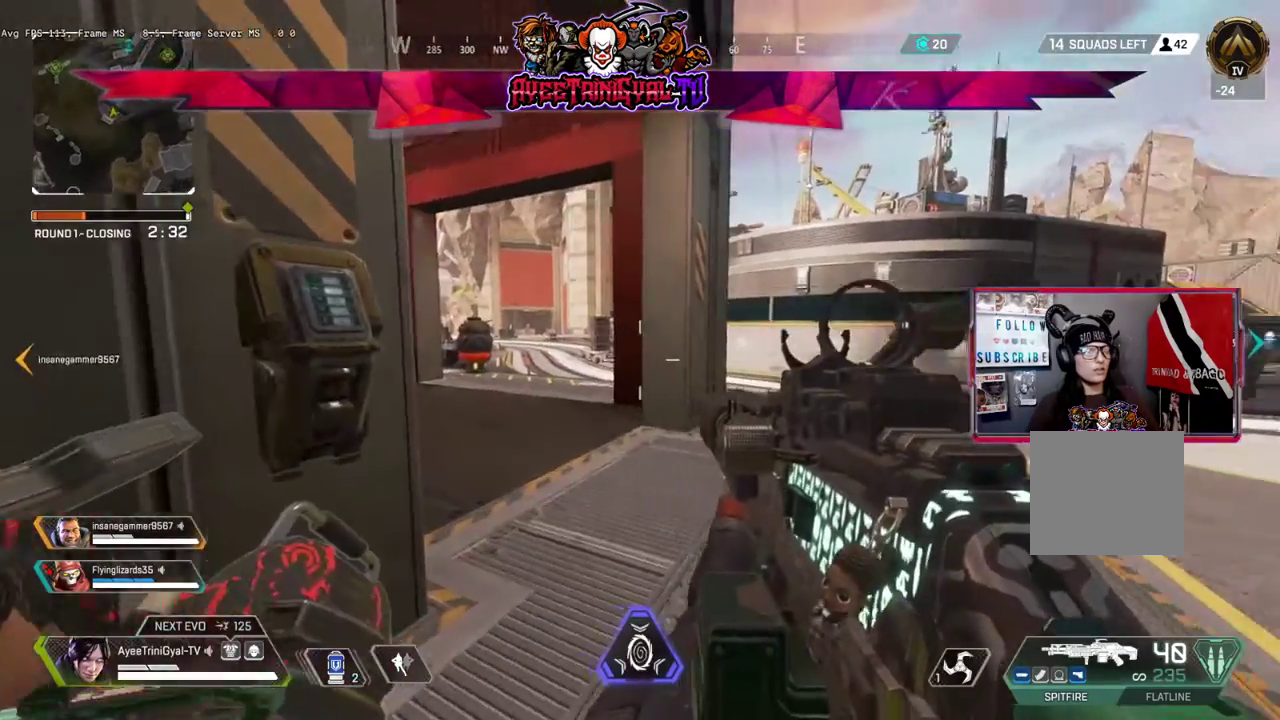
{"buttons": [], "left_stick": "center", "right_stick": "center", "events": [[267, "right_stick", "center"]]}
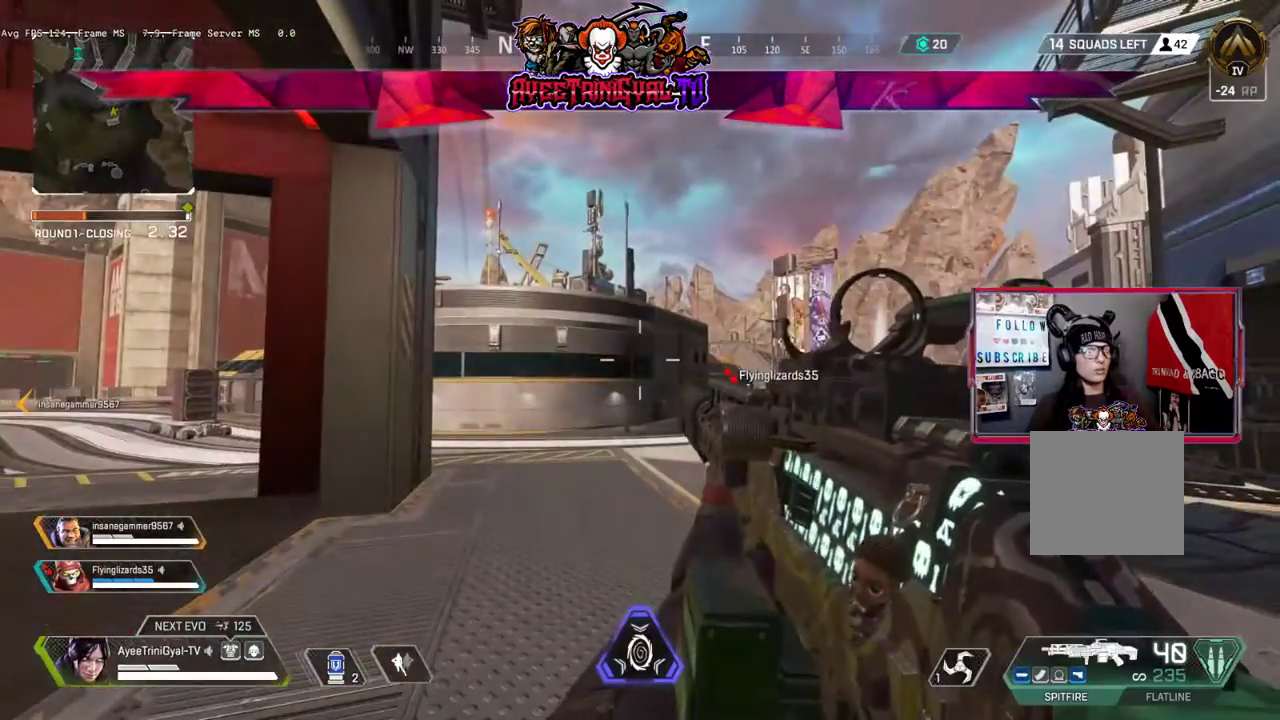
{"buttons": [], "left_stick": "center", "right_stick": "center", "events": [[133, "right_stick", "right"], [333, "right_stick", "center"]]}
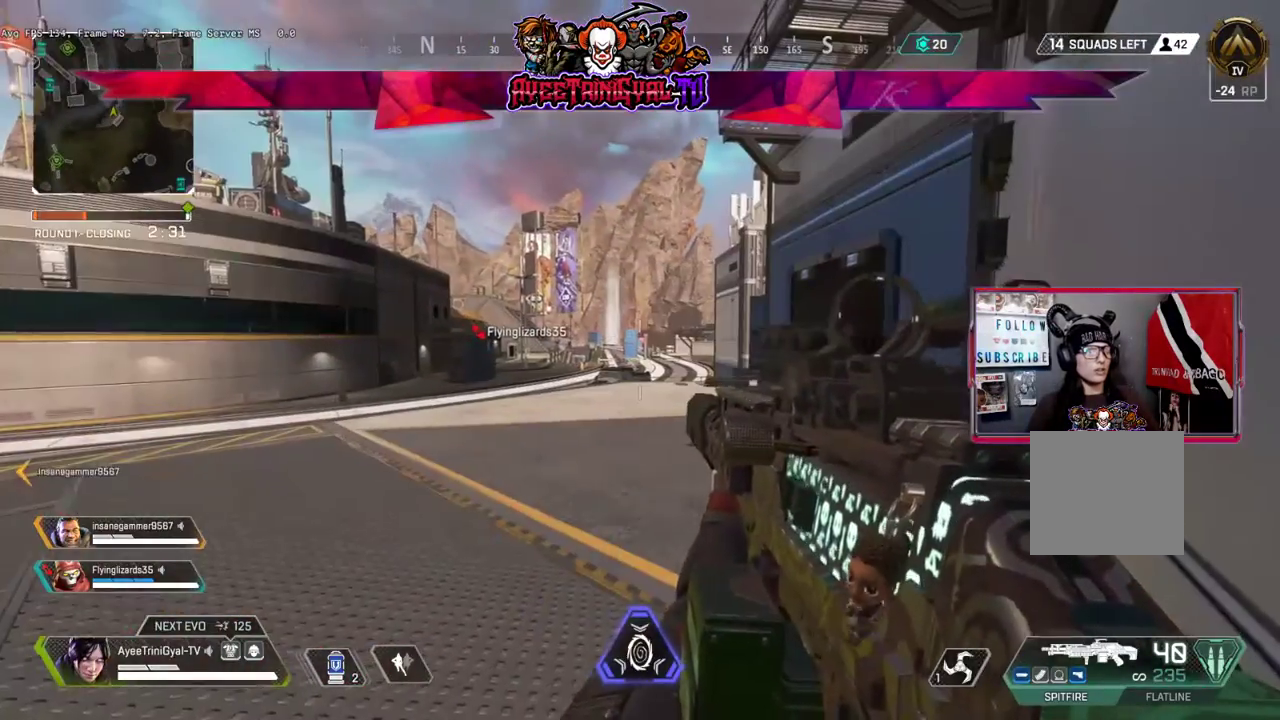
{"buttons": [], "left_stick": "down", "right_stick": "up", "events": [[300, "left_stick", "down"], [467, "right_stick", "up"]]}
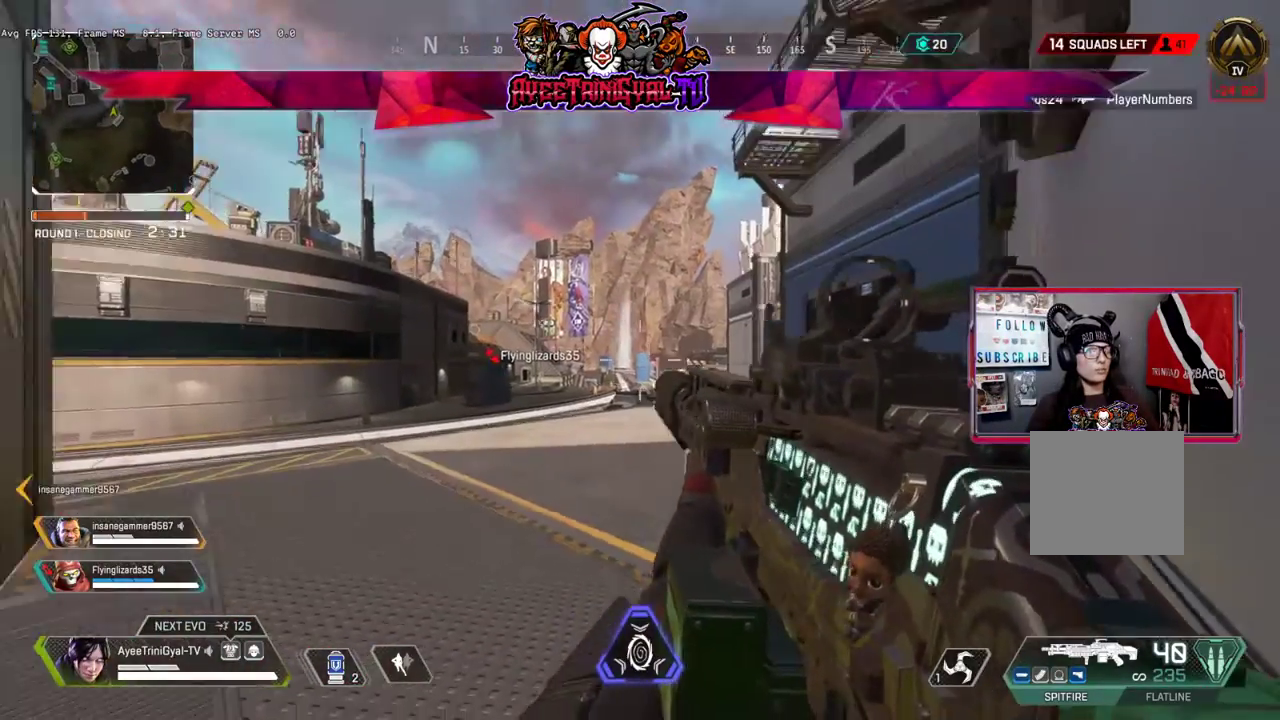
{"buttons": [], "left_stick": "center", "right_stick": "left", "events": [[200, "left_stick", "center"], [267, "right_stick", "center"], [500, "right_stick", "left"]]}
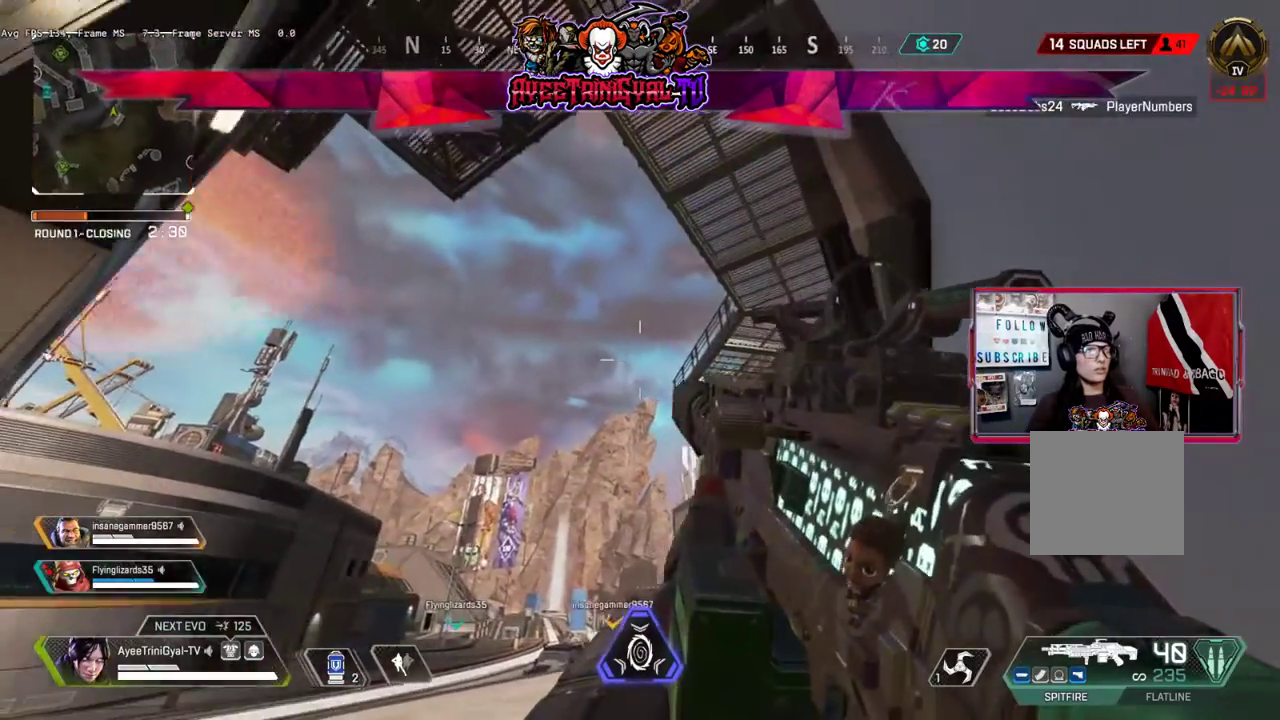
{"buttons": [], "left_stick": "center", "right_stick": "down-left", "events": [[367, "right_stick", "center"], [433, "right_stick", "down-left"]]}
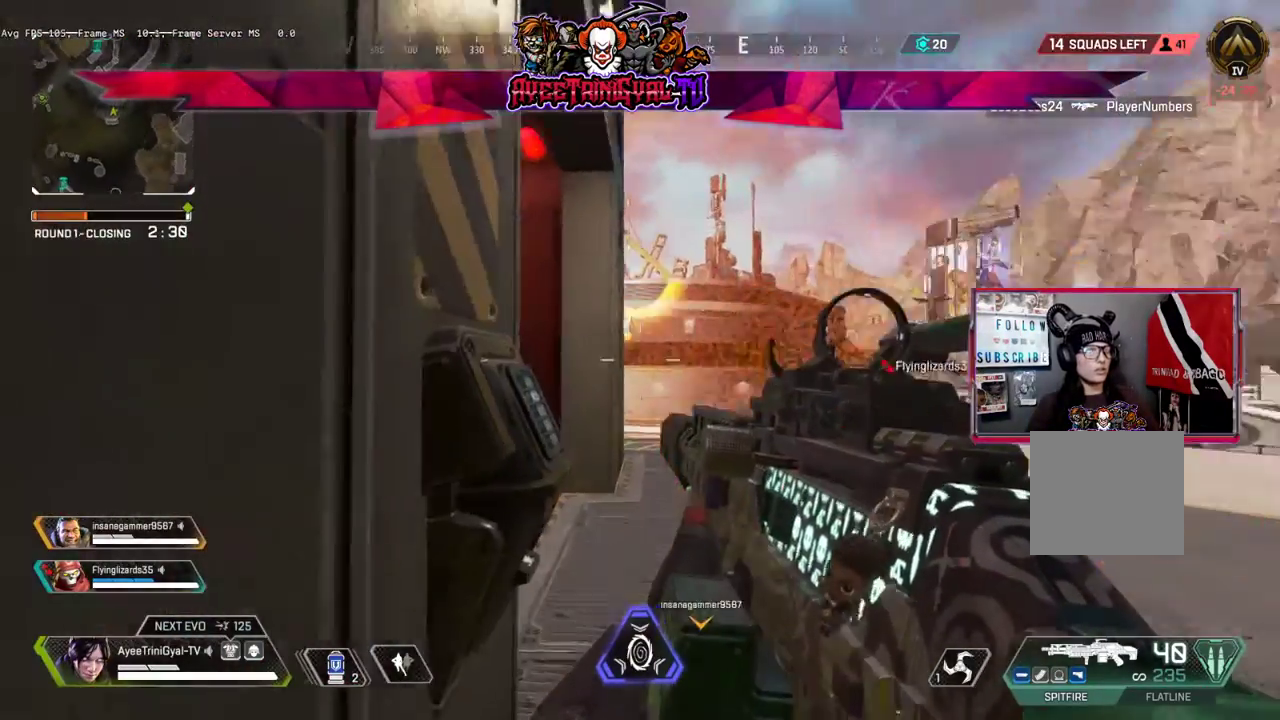
{"buttons": [], "left_stick": "center", "right_stick": "center", "events": [[67, "right_stick", "center"]]}
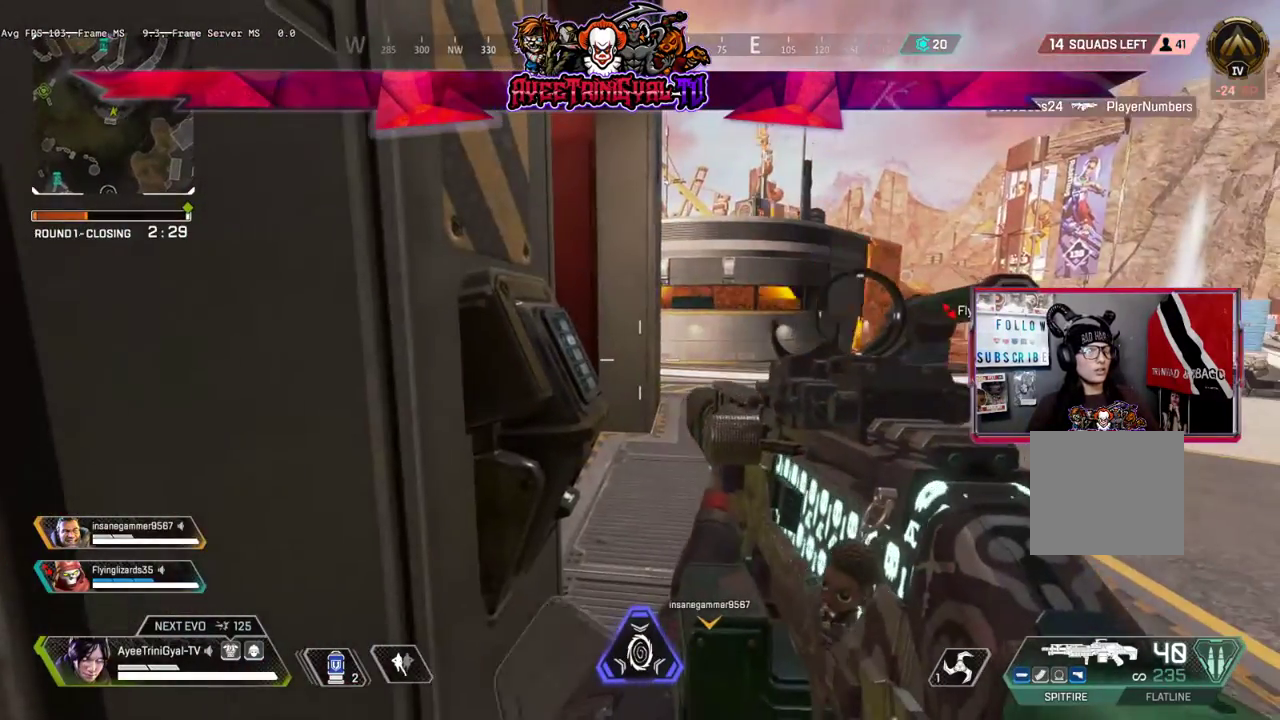
{"buttons": [], "left_stick": "left", "right_stick": "center", "events": [[333, "left_stick", "left"]]}
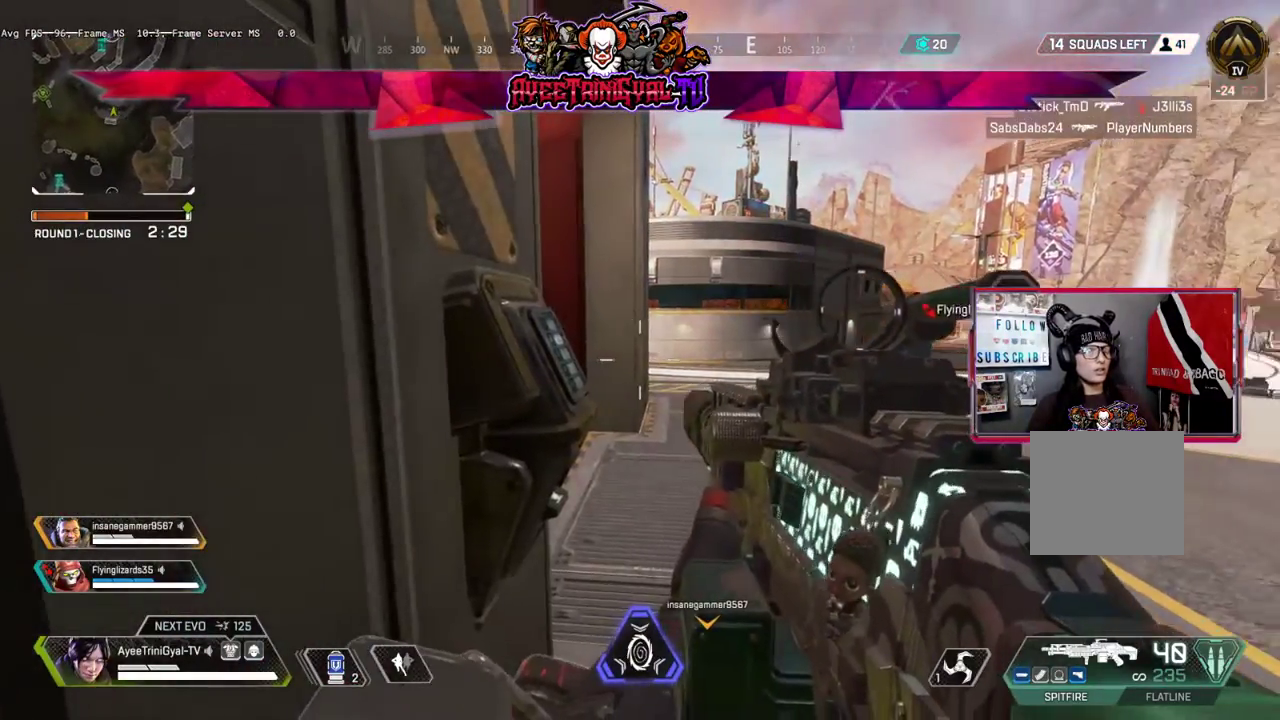
{"buttons": [], "left_stick": "center", "right_stick": "center", "events": [[33, "left_stick", "center"], [367, "right_stick", "right"], [500, "right_stick", "center"]]}
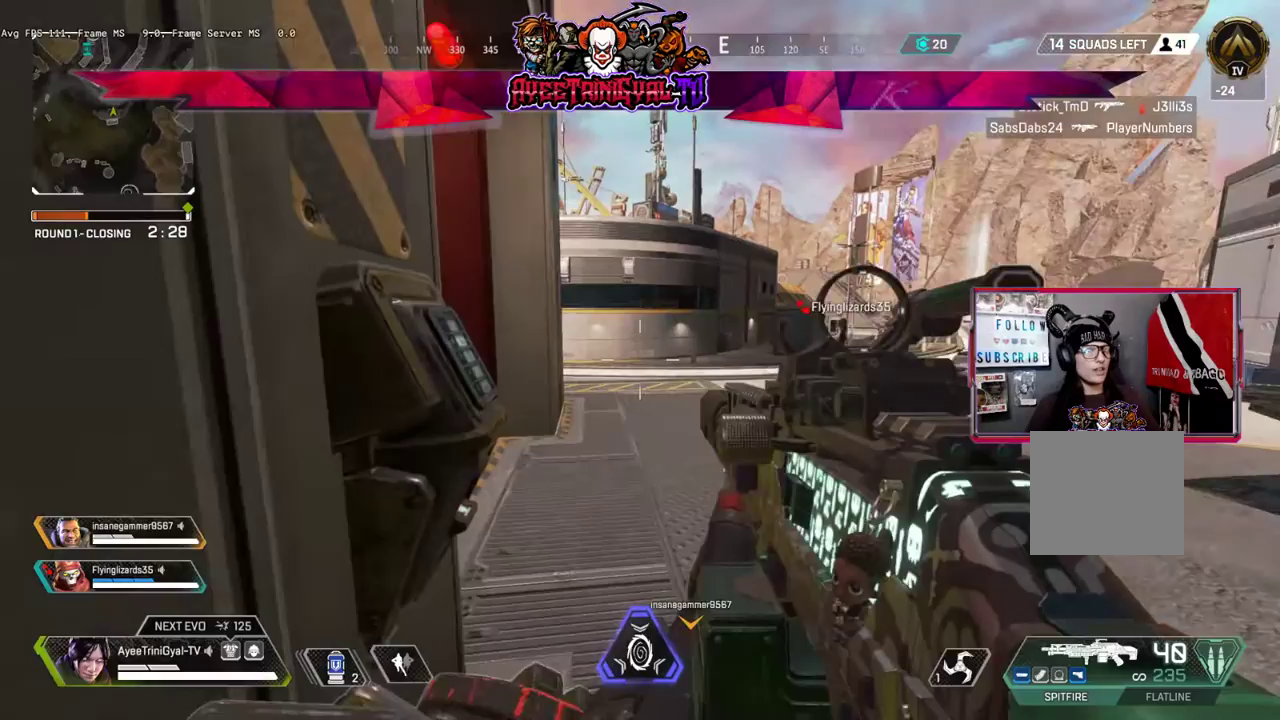
{"buttons": [], "left_stick": "center", "right_stick": "right", "events": [[500, "right_stick", "right"]]}
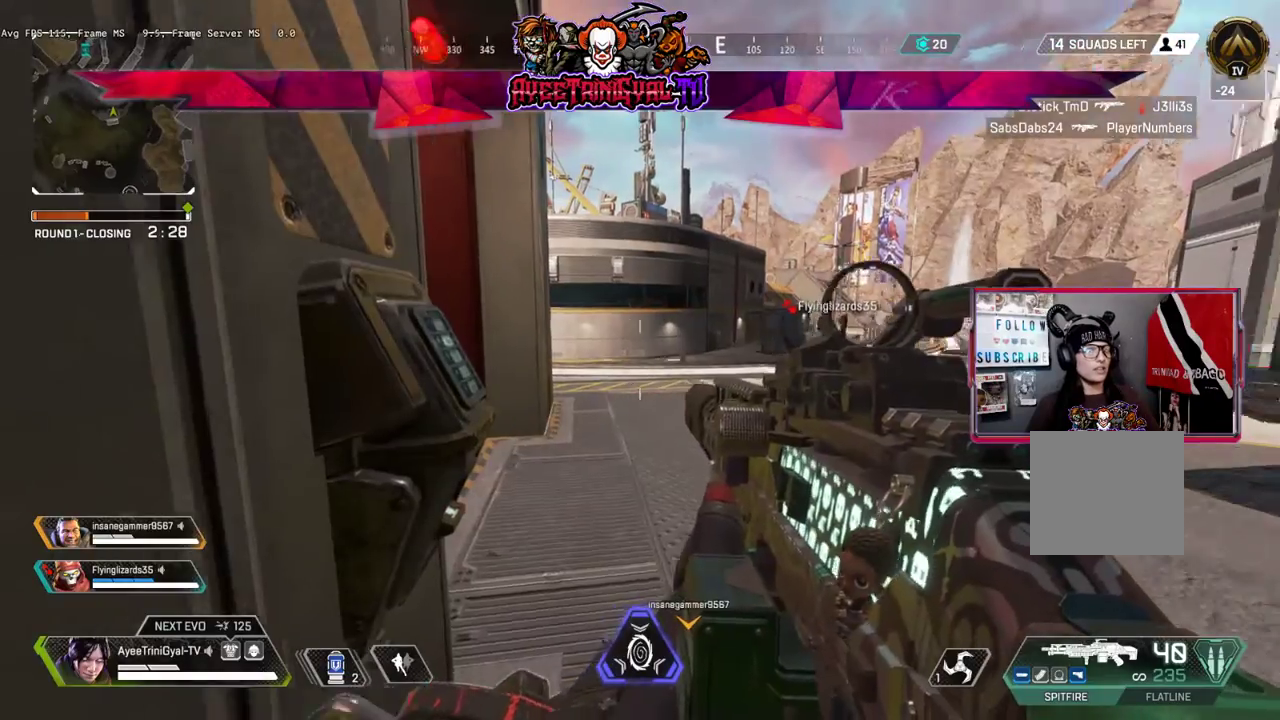
{"buttons": [], "left_stick": "center", "right_stick": "center", "events": [[167, "right_stick", "center"]]}
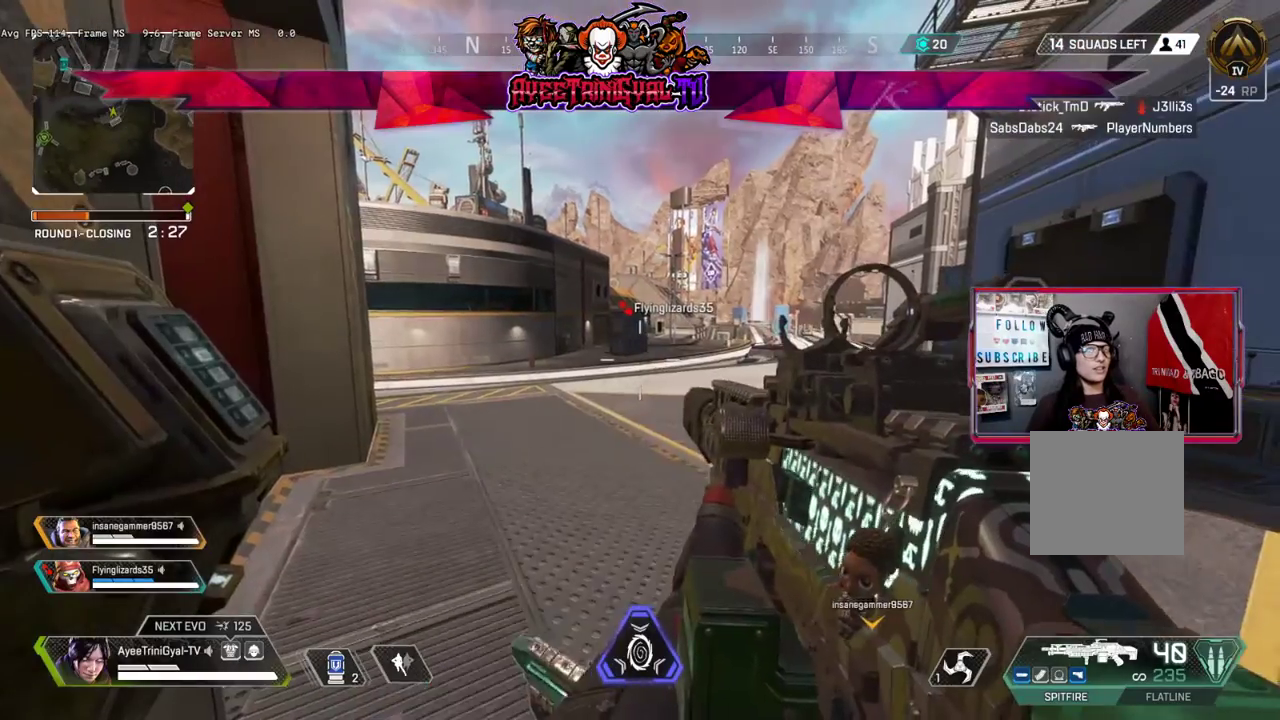
{"buttons": [], "left_stick": "center", "right_stick": "center", "events": [[300, "left_stick", "down"], [400, "left_stick", "center"]]}
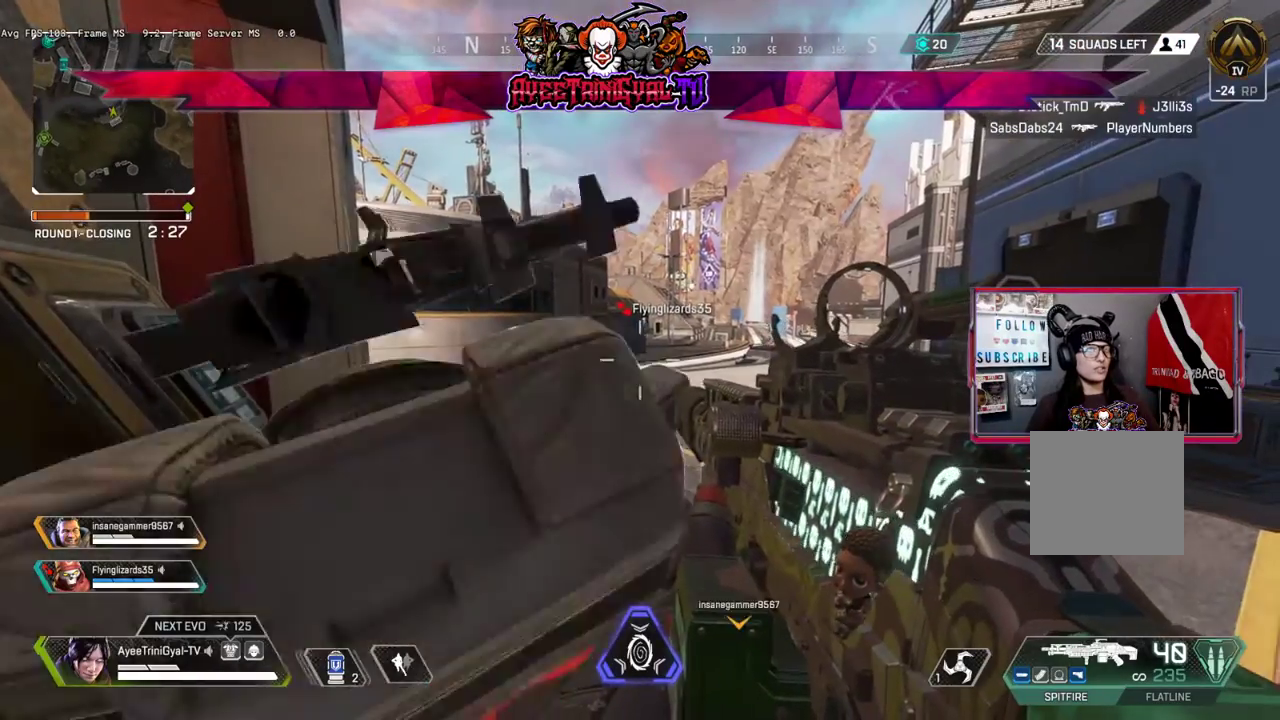
{"buttons": [], "left_stick": "center", "right_stick": "up", "events": [[500, "right_stick", "up"]]}
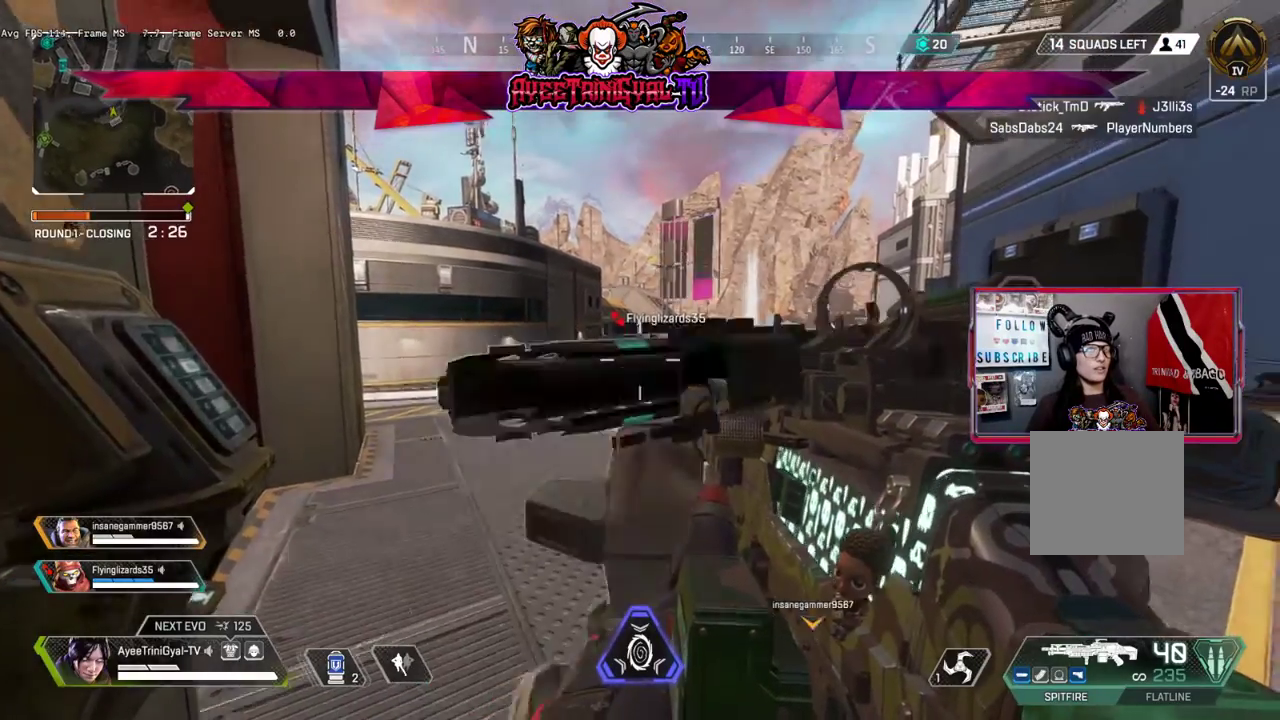
{"buttons": [], "left_stick": "center", "right_stick": "down-left", "events": [[233, "right_stick", "center"], [367, "right_stick", "down-left"]]}
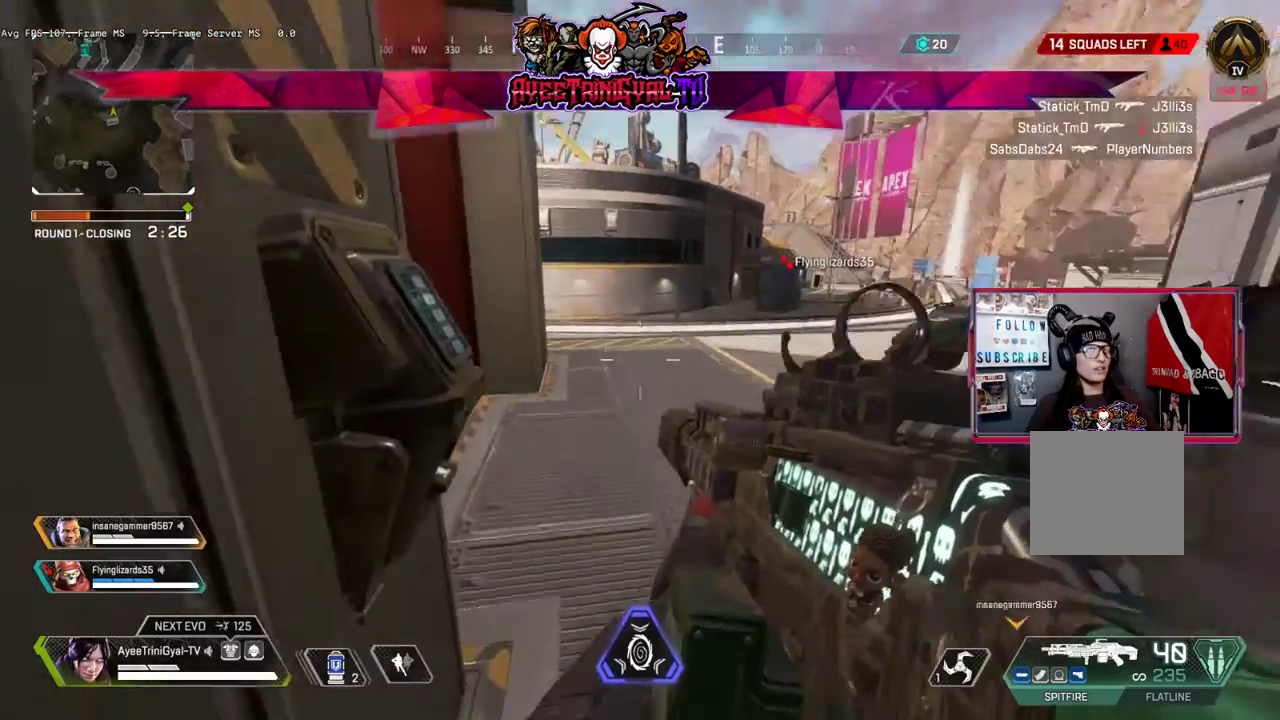
{"buttons": [], "left_stick": "center", "right_stick": "up", "events": [[67, "right_stick", "center"], [500, "right_stick", "up"]]}
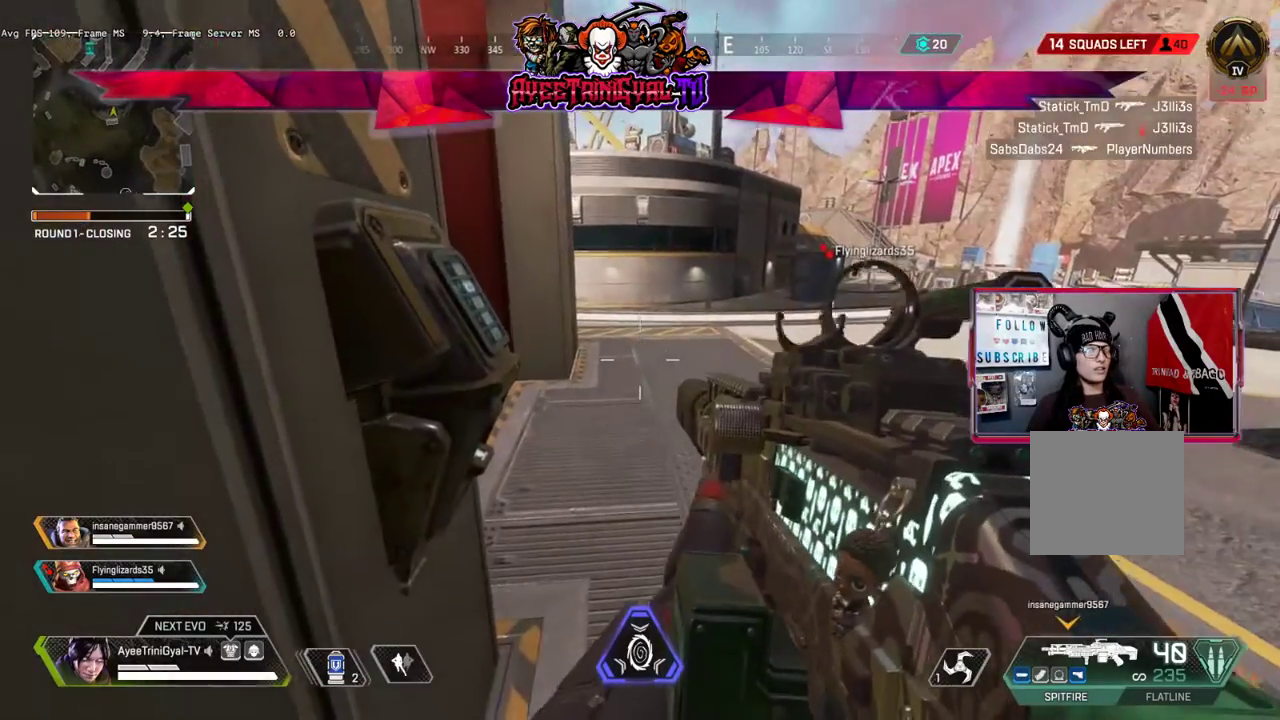
{"buttons": [], "left_stick": "center", "right_stick": "up", "events": []}
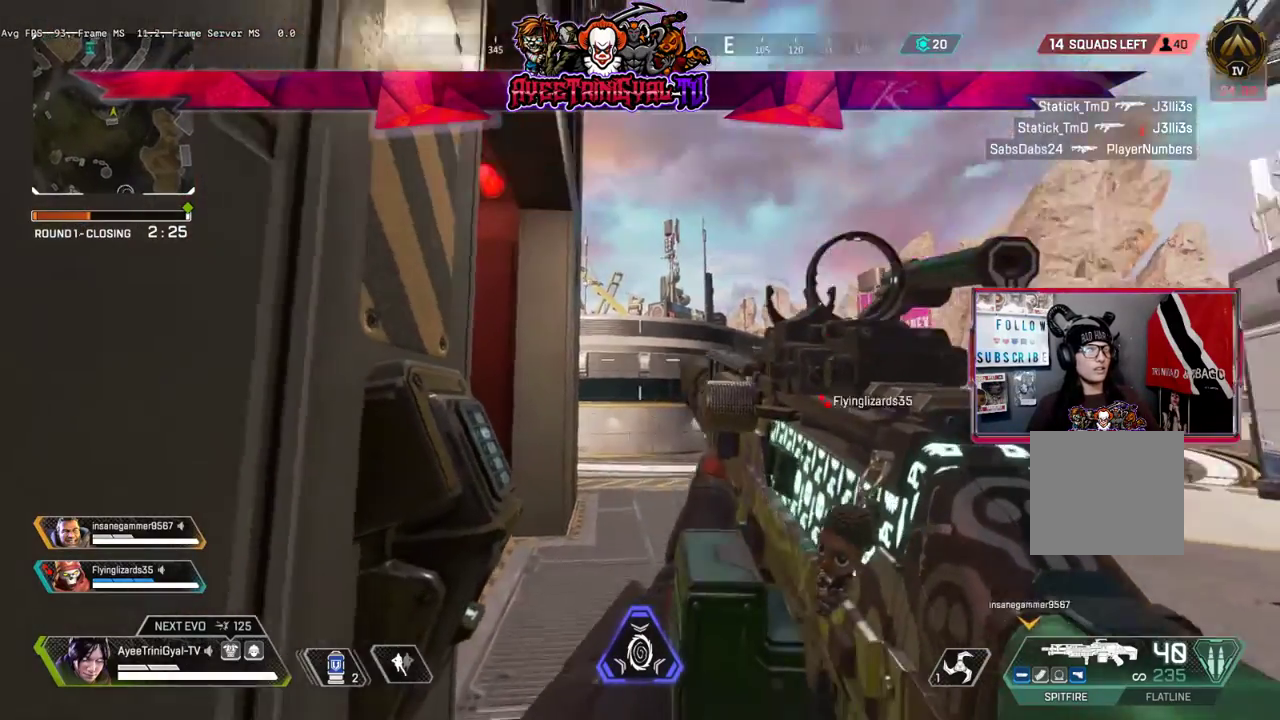
{"buttons": [], "left_stick": "center", "right_stick": "up", "events": [[233, "right_stick", "center"], [400, "right_stick", "up"]]}
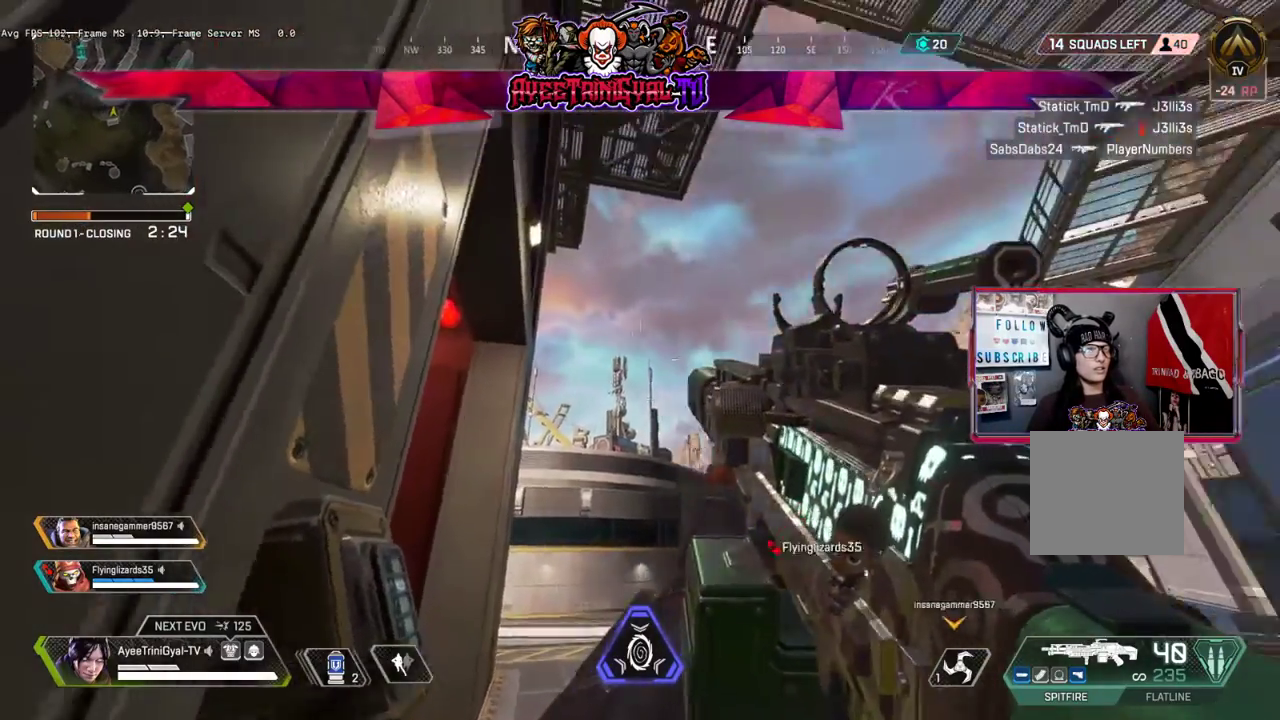
{"buttons": [], "left_stick": "center", "right_stick": "down", "events": [[300, "right_stick", "down"]]}
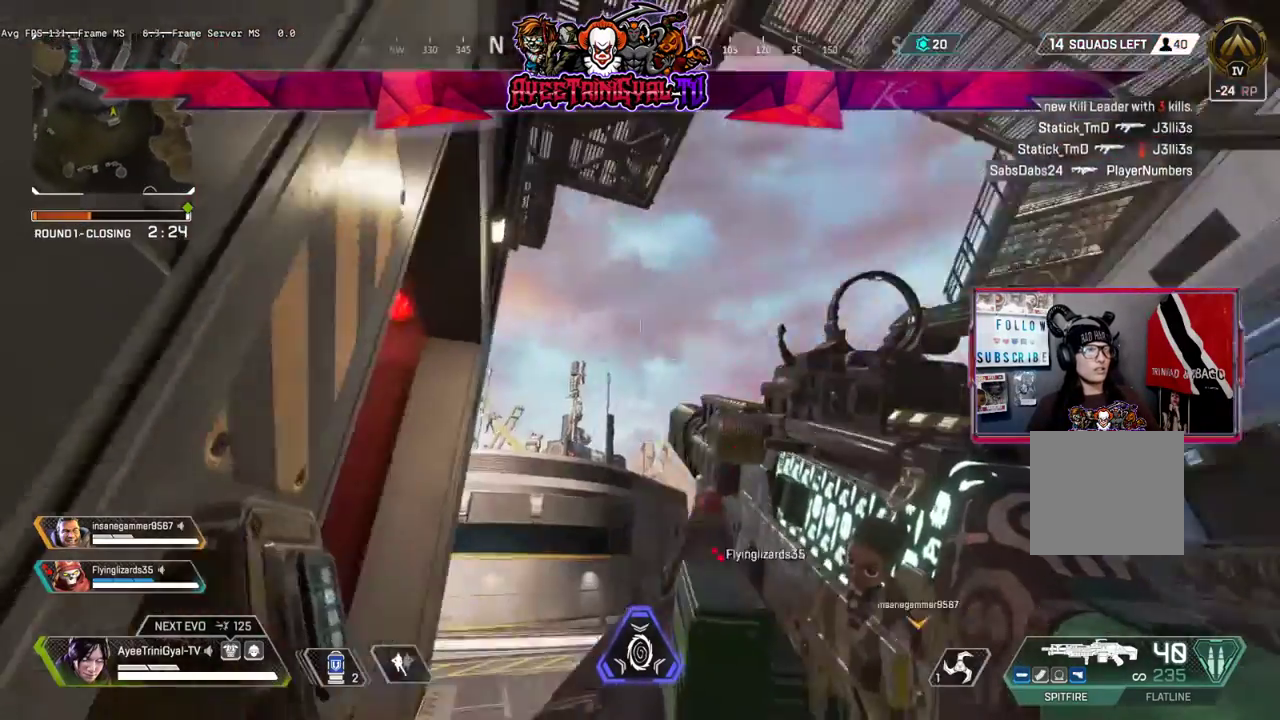
{"buttons": [], "left_stick": "center", "right_stick": "center", "events": [[233, "right_stick", "center"]]}